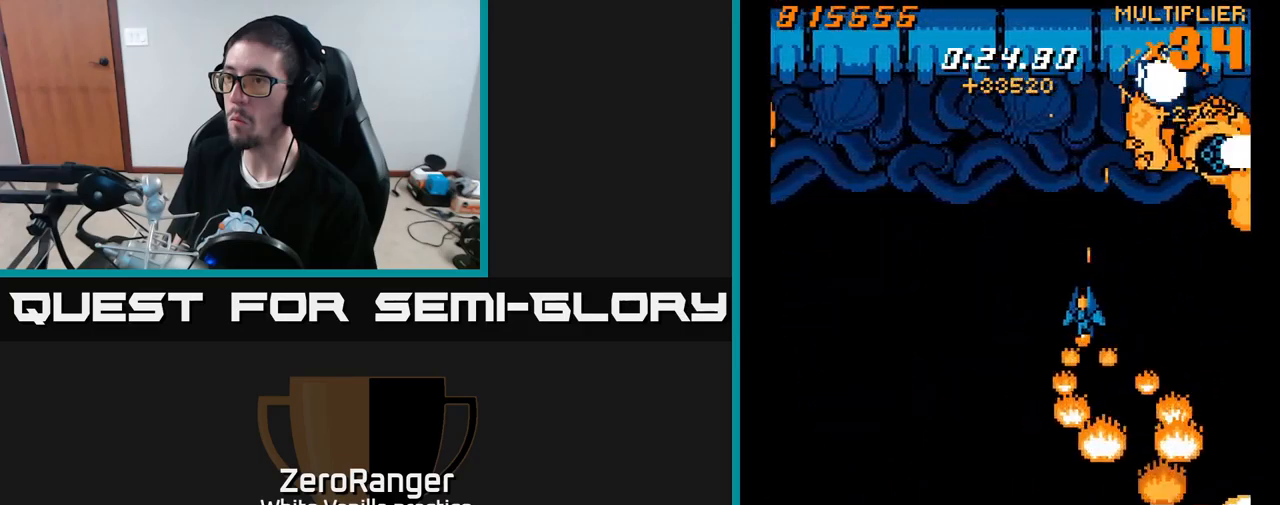
Gameplay with a controller (Xbox layout); each line is a JSON object with the inputs held at the frame after it. "events" lists button and stick changes between this image and that frame as [ms after this image, input, new state], when the widget could be followed in between. Not read: left_stick.
{"buttons": ["X", "DPAD_DOWN", "DPAD_LEFT"], "right_stick": "center", "events": []}
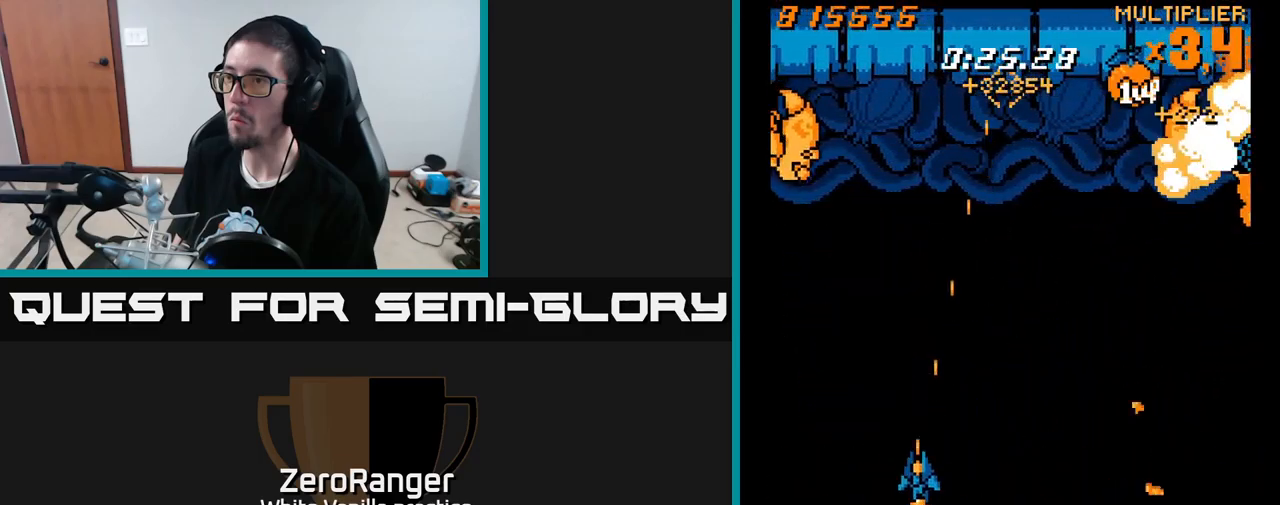
{"buttons": ["X", "DPAD_UP"], "right_stick": "center", "events": [[133, "DPAD_DOWN", "up"], [266, "DPAD_LEFT", "up"], [483, "DPAD_UP", "down"]]}
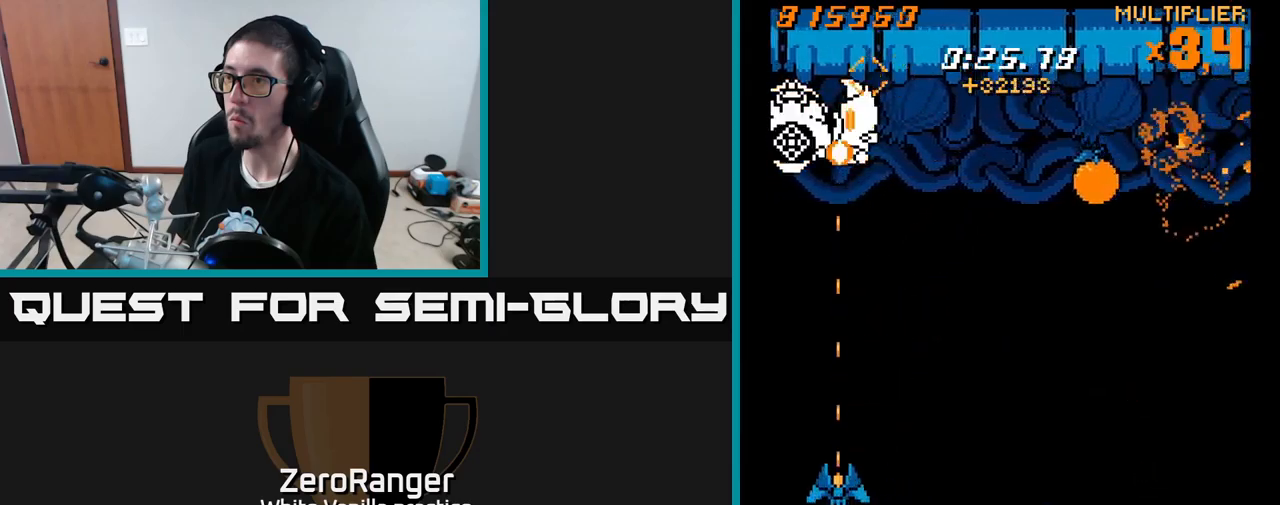
{"buttons": ["A"], "right_stick": "center", "events": [[50, "A", "down"], [117, "X", "up"], [484, "DPAD_UP", "up"]]}
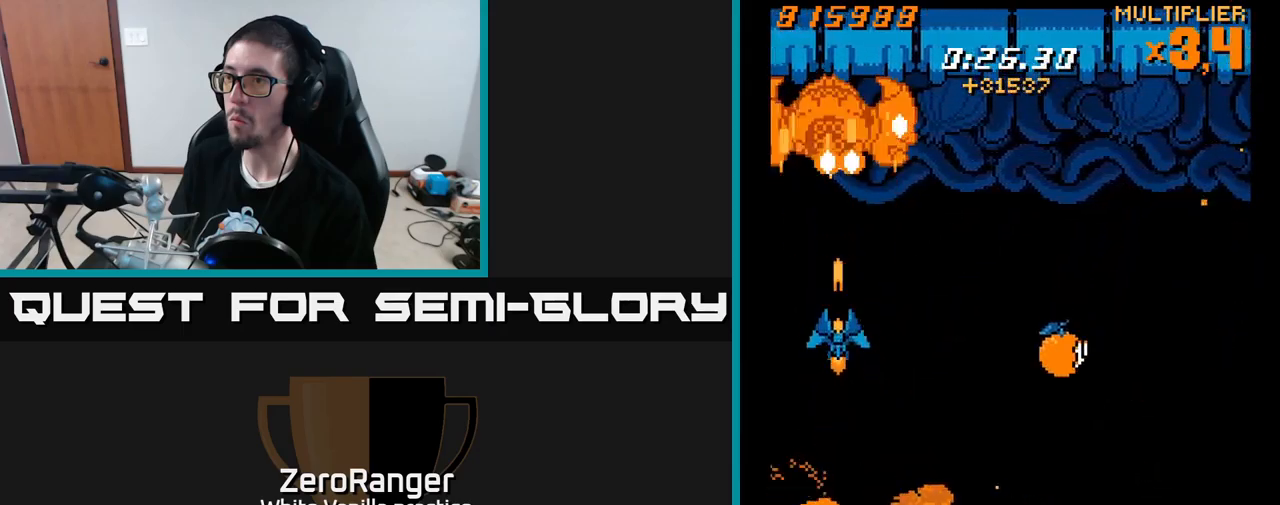
{"buttons": ["X", "DPAD_DOWN", "DPAD_RIGHT"], "right_stick": "center", "events": [[34, "DPAD_DOWN", "down"], [117, "DPAD_RIGHT", "down"], [350, "X", "down"], [467, "A", "up"]]}
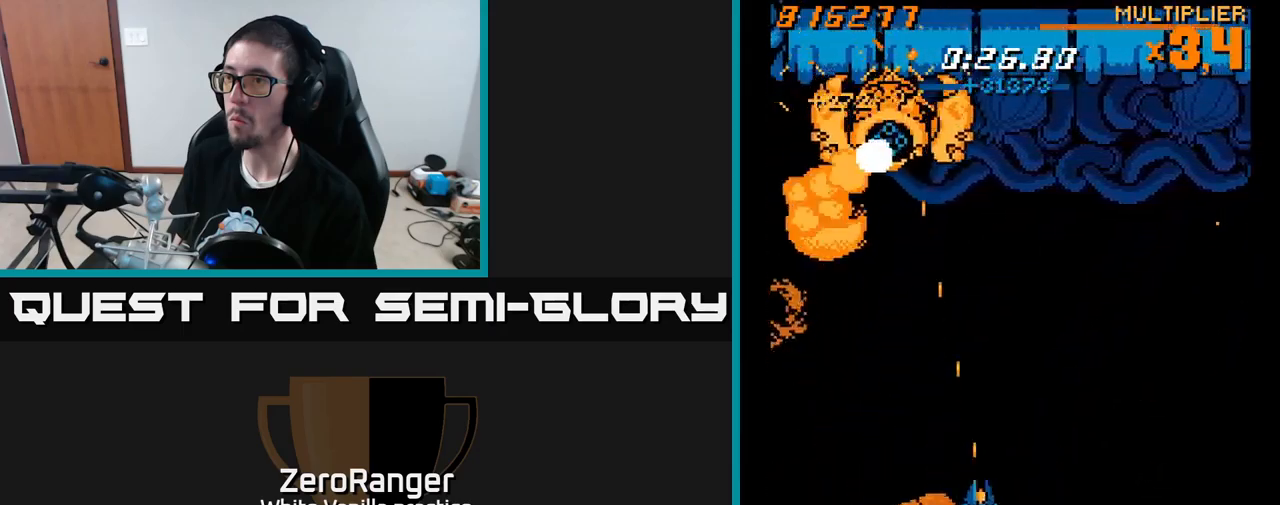
{"buttons": ["A", "X", "DPAD_LEFT"], "right_stick": "center", "events": [[100, "DPAD_RIGHT", "up"], [450, "DPAD_DOWN", "up"], [467, "DPAD_LEFT", "down"], [500, "A", "down"]]}
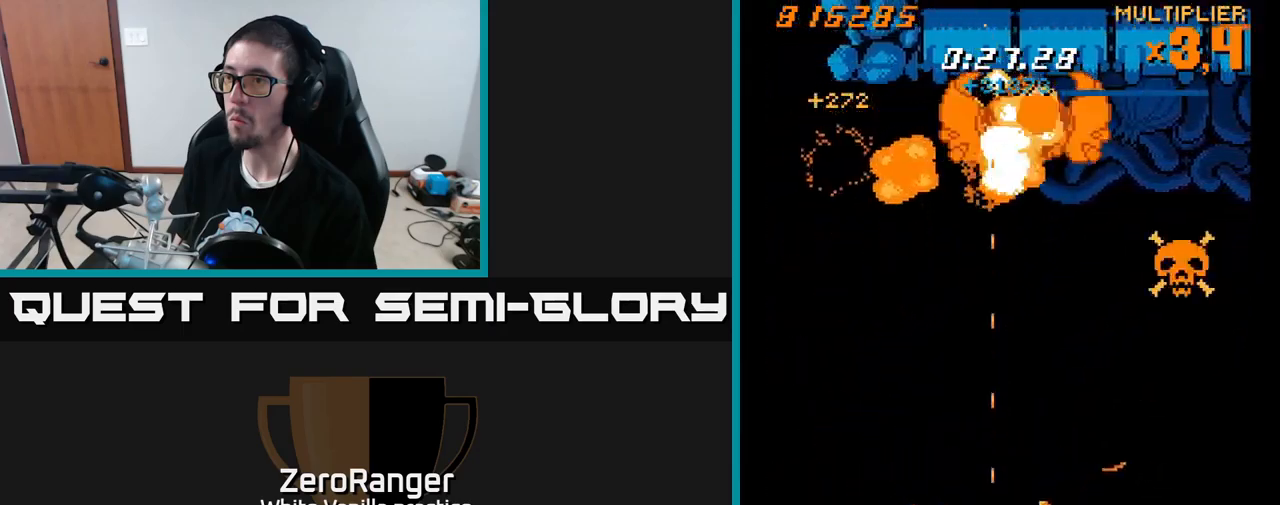
{"buttons": ["A", "DPAD_UP"], "right_stick": "center", "events": [[17, "DPAD_UP", "down"], [34, "X", "up"], [134, "DPAD_LEFT", "up"]]}
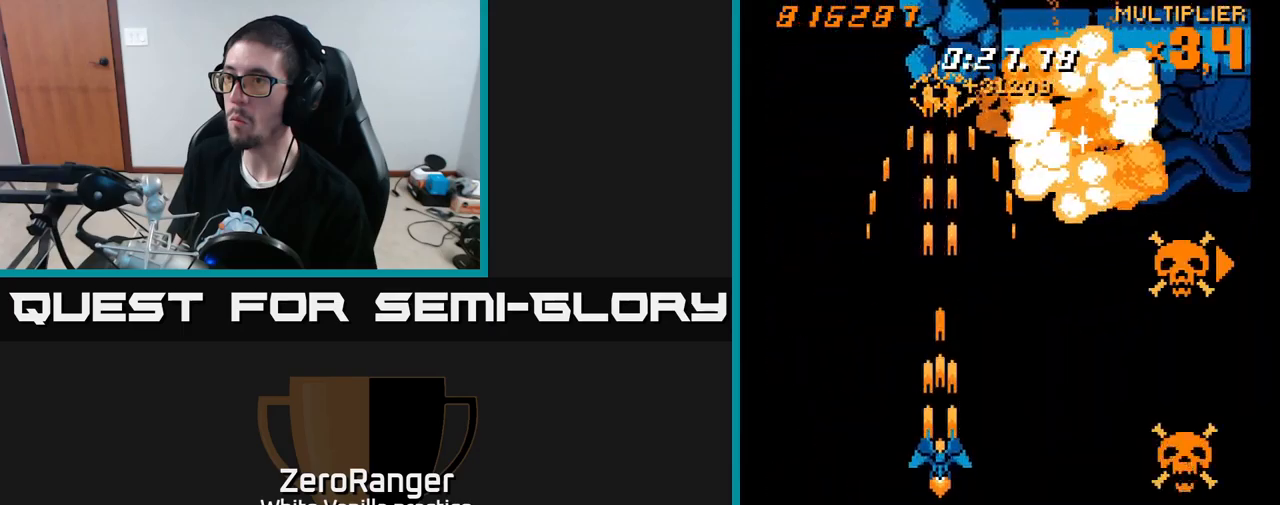
{"buttons": ["X", "DPAD_UP"], "right_stick": "center", "events": [[217, "A", "up"], [384, "X", "down"]]}
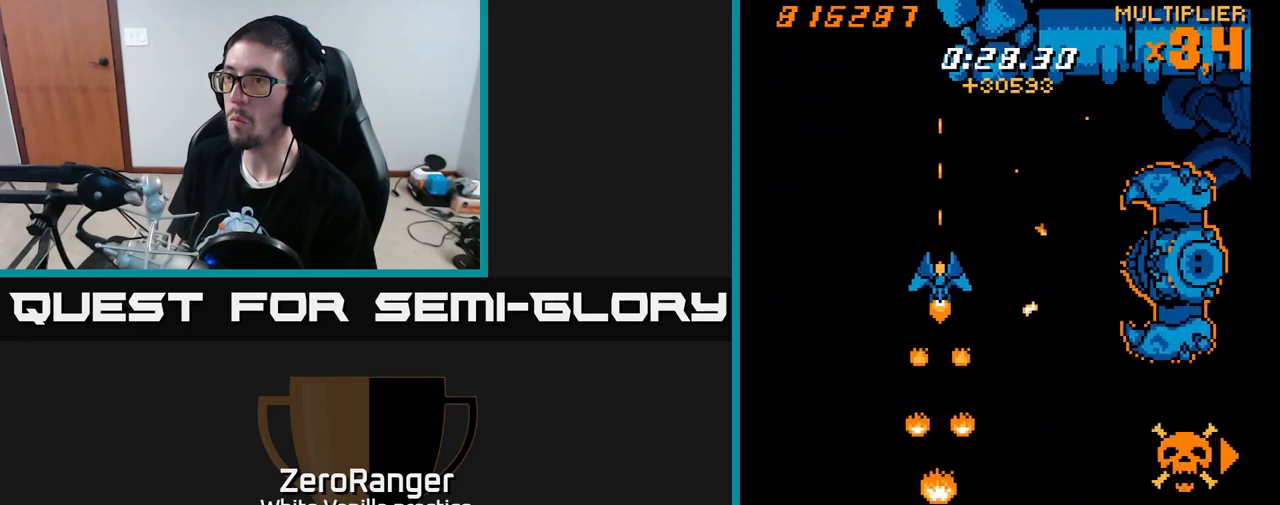
{"buttons": ["X", "DPAD_LEFT"], "right_stick": "center", "events": [[50, "DPAD_LEFT", "down"], [484, "DPAD_UP", "up"]]}
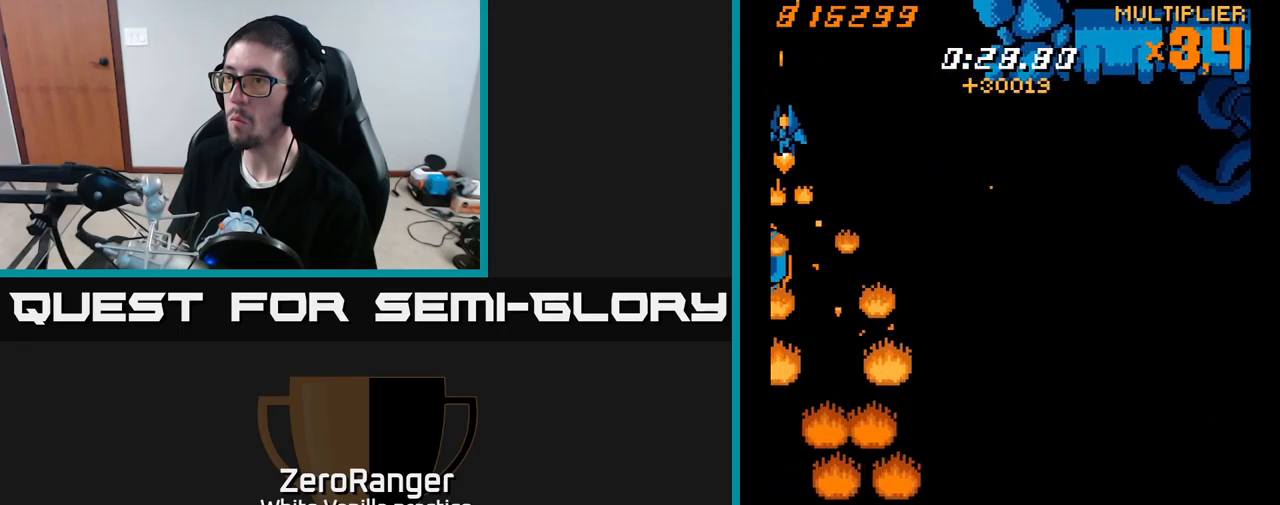
{"buttons": ["X", "DPAD_DOWN", "DPAD_LEFT"], "right_stick": "center", "events": [[450, "DPAD_DOWN", "down"]]}
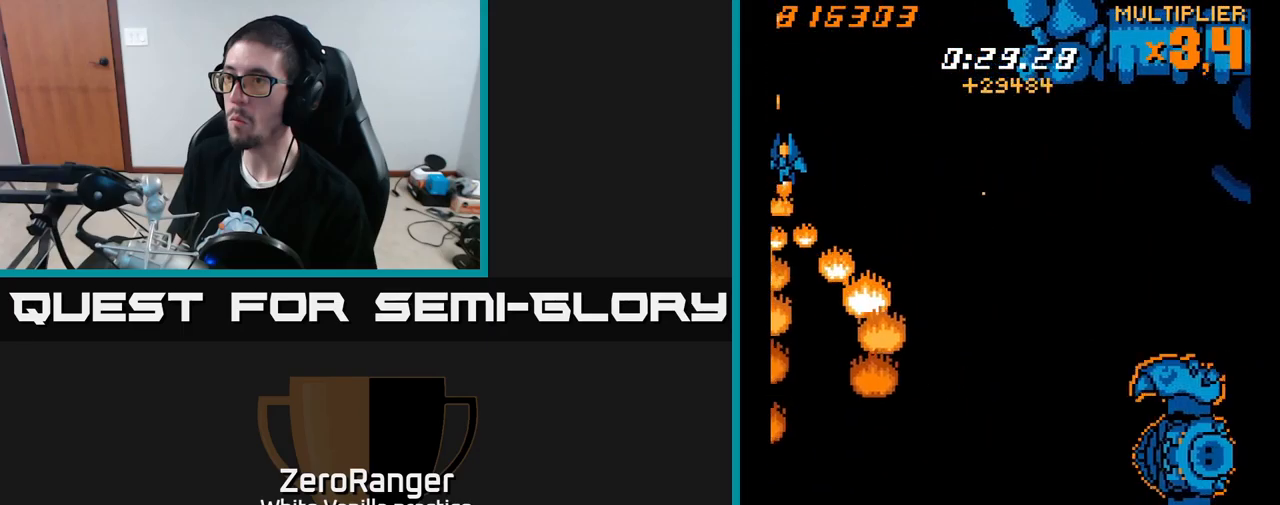
{"buttons": ["X", "DPAD_DOWN", "DPAD_LEFT"], "right_stick": "center", "events": [[234, "DPAD_DOWN", "up"], [350, "DPAD_DOWN", "down"]]}
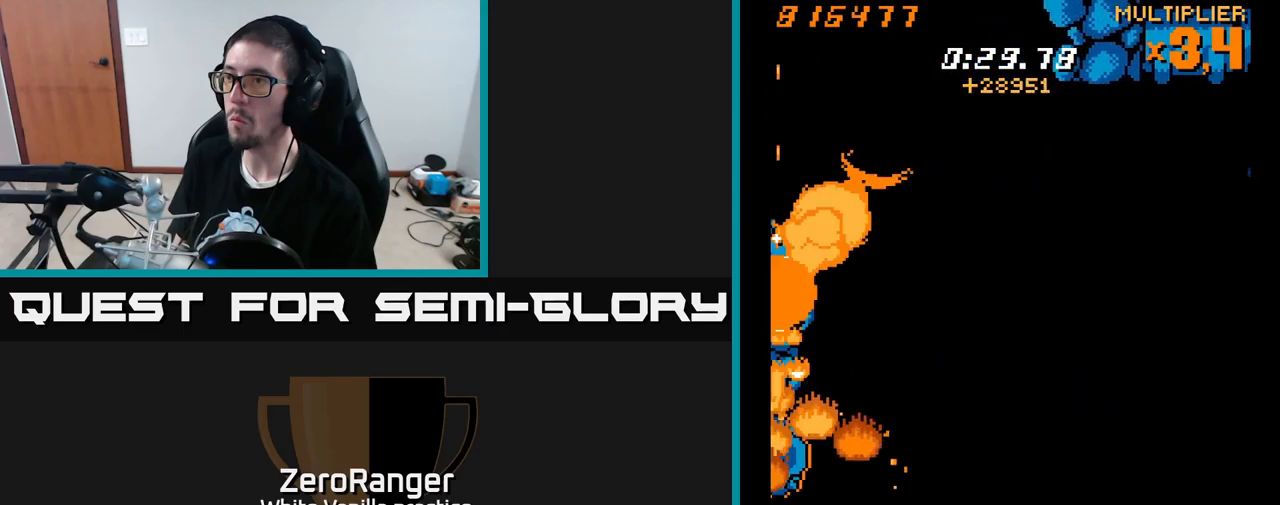
{"buttons": ["X", "DPAD_DOWN"], "right_stick": "center", "events": [[367, "DPAD_DOWN", "up"], [450, "DPAD_DOWN", "down"], [484, "DPAD_LEFT", "up"]]}
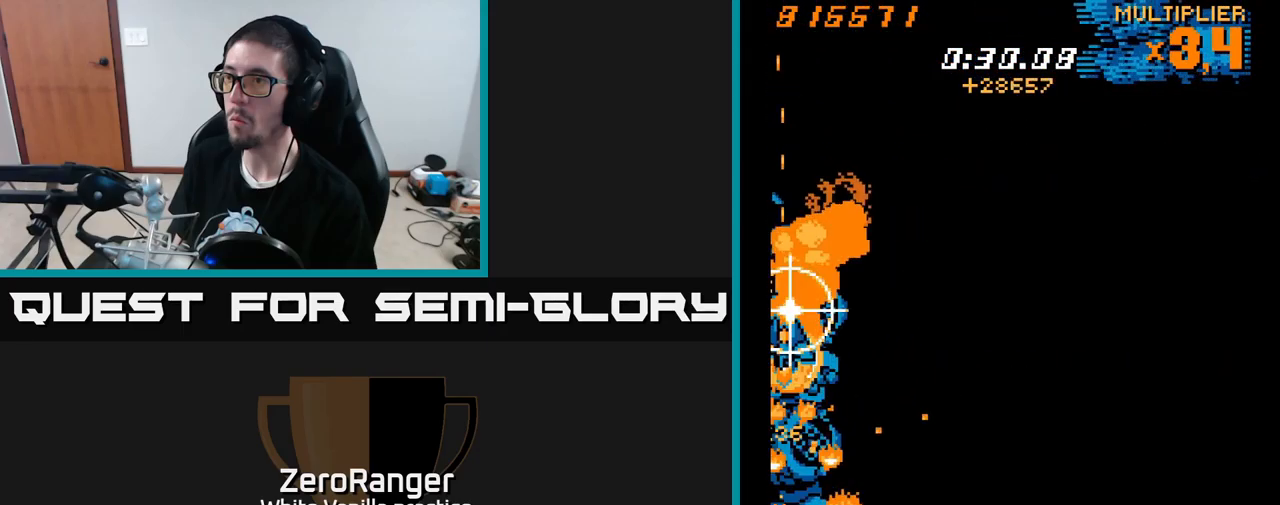
{"buttons": ["A"], "right_stick": "center", "events": [[234, "A", "down"], [317, "X", "up"], [334, "DPAD_DOWN", "up"]]}
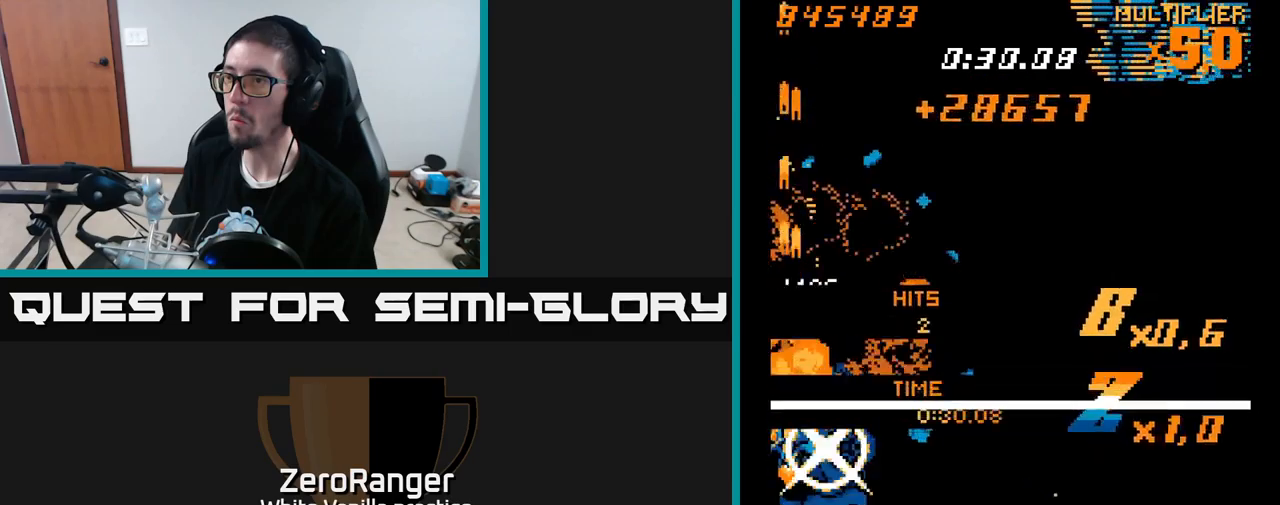
{"buttons": ["A", "DPAD_DOWN"], "right_stick": "center", "events": [[216, "DPAD_DOWN", "down"], [283, "DPAD_RIGHT", "down"], [366, "A", "up"], [416, "A", "down"], [500, "DPAD_RIGHT", "up"]]}
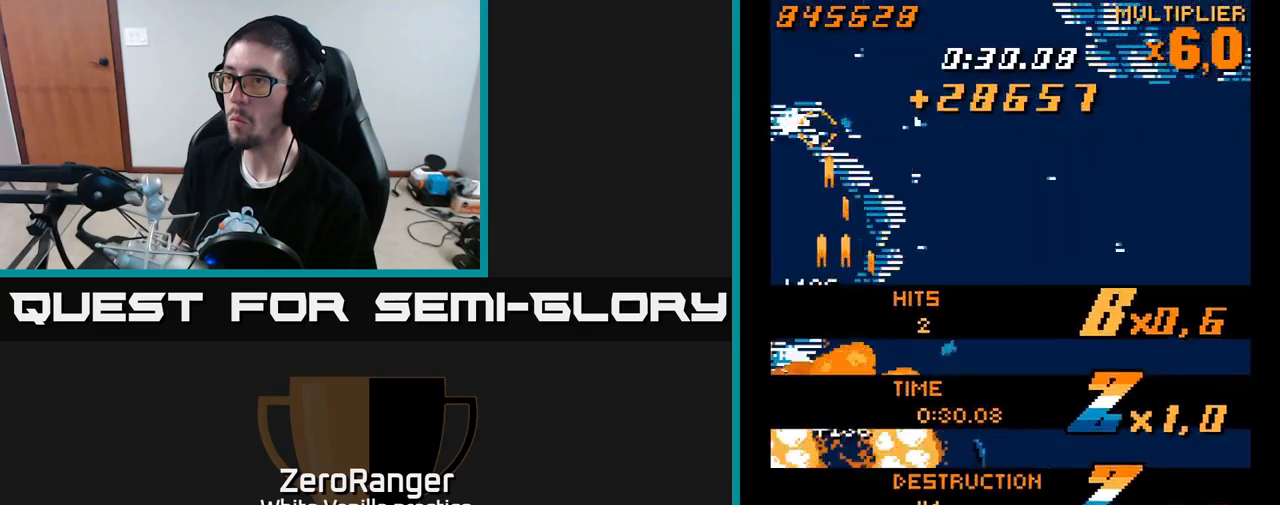
{"buttons": ["DPAD_RIGHT"], "right_stick": "center", "events": [[183, "DPAD_DOWN", "up"], [450, "A", "up"], [466, "DPAD_RIGHT", "down"]]}
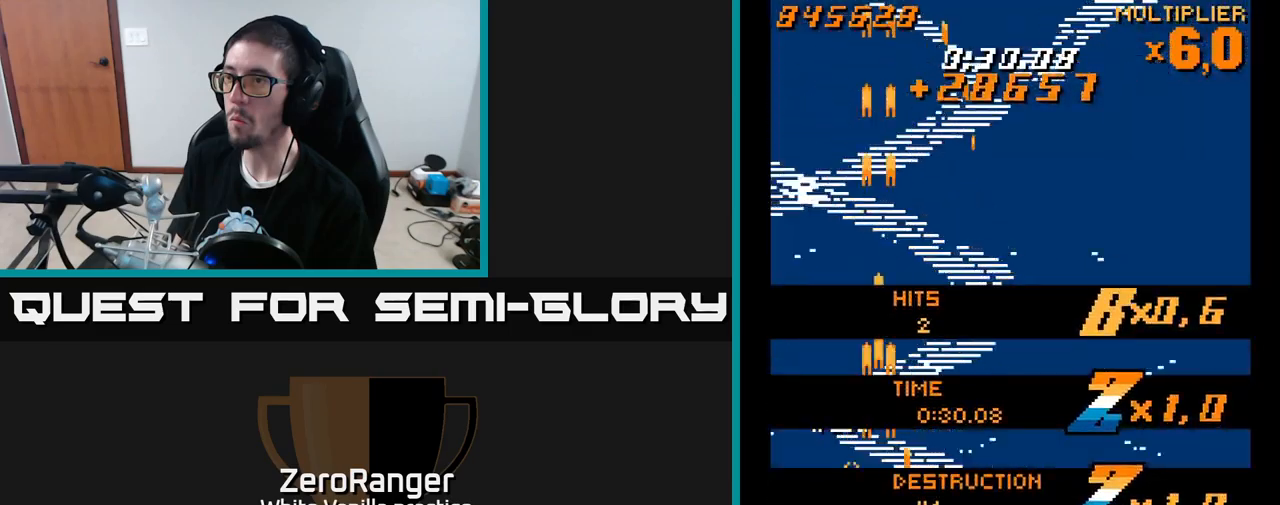
{"buttons": ["A", "DPAD_UP"], "right_stick": "center", "events": [[133, "A", "down"], [216, "DPAD_RIGHT", "up"], [233, "DPAD_UP", "down"]]}
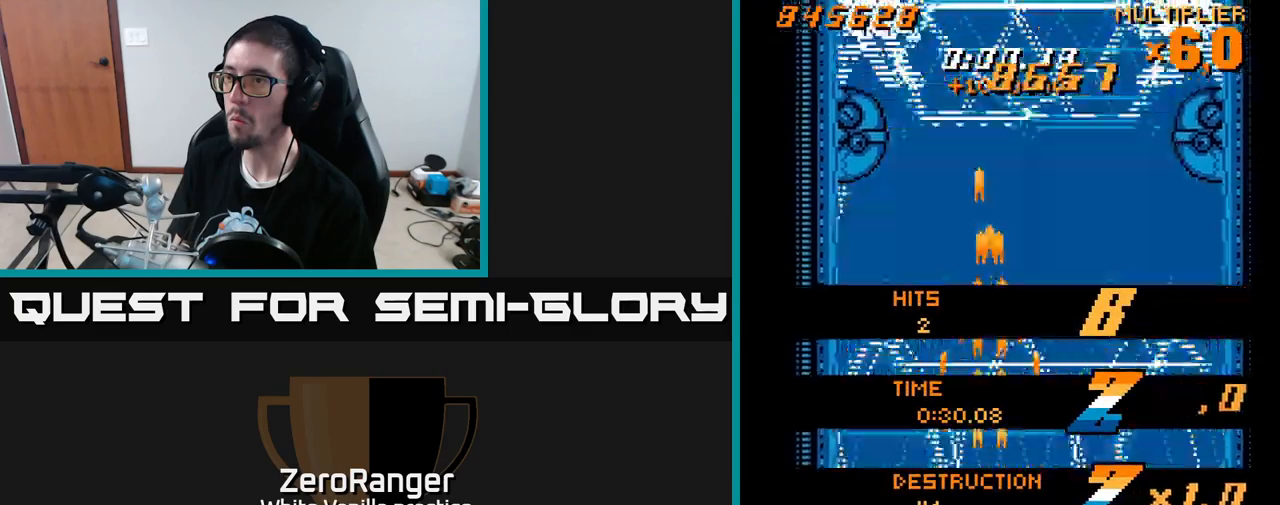
{"buttons": ["A", "DPAD_LEFT"], "right_stick": "center", "events": [[50, "DPAD_RIGHT", "down"], [83, "DPAD_UP", "up"], [200, "DPAD_RIGHT", "up"], [200, "DPAD_UP", "down"], [316, "DPAD_LEFT", "down"], [466, "DPAD_UP", "up"]]}
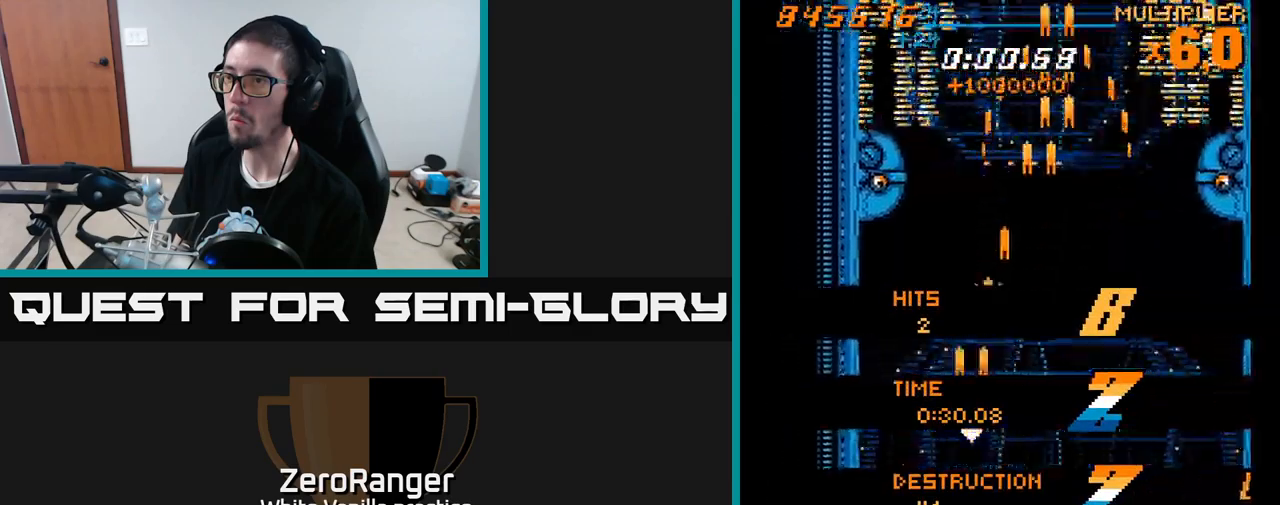
{"buttons": ["A"], "right_stick": "center", "events": [[150, "DPAD_UP", "down"], [233, "DPAD_LEFT", "up"], [366, "DPAD_UP", "up"]]}
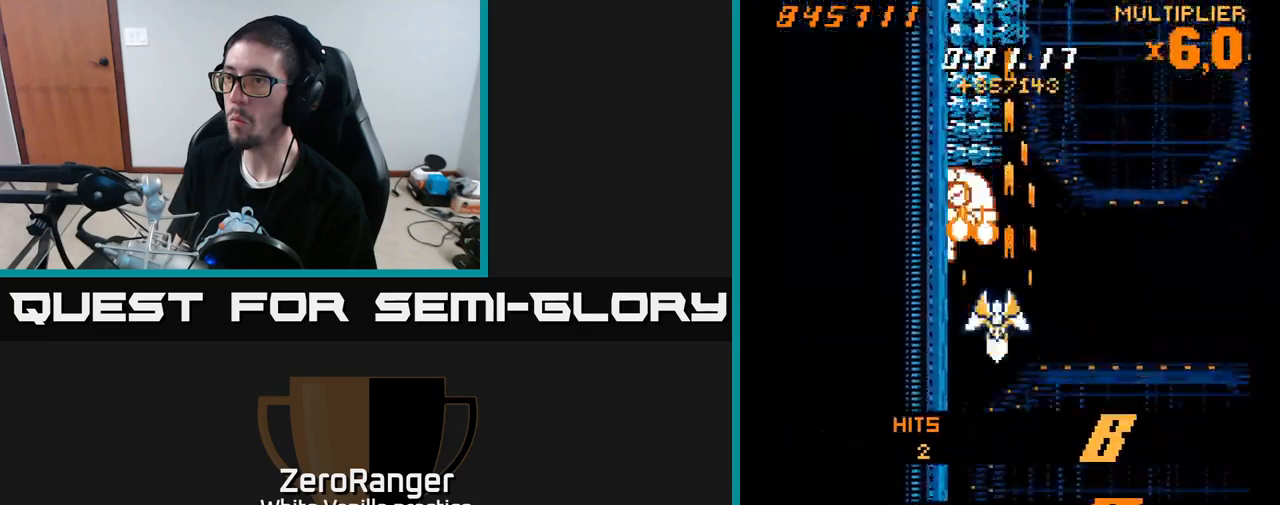
{"buttons": ["A", "DPAD_DOWN"], "right_stick": "center", "events": [[100, "DPAD_LEFT", "down"], [133, "DPAD_LEFT", "up"], [483, "DPAD_DOWN", "down"]]}
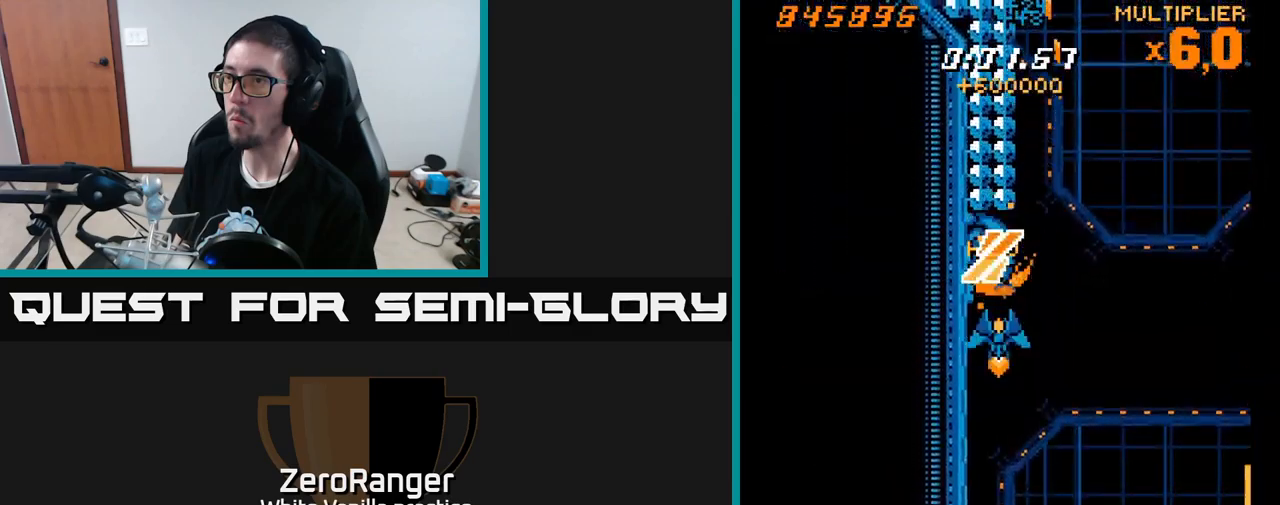
{"buttons": ["X", "DPAD_UP", "DPAD_RIGHT"], "right_stick": "center", "events": [[100, "DPAD_DOWN", "up"], [150, "DPAD_UP", "down"], [333, "X", "down"], [350, "A", "up"], [433, "DPAD_RIGHT", "down"]]}
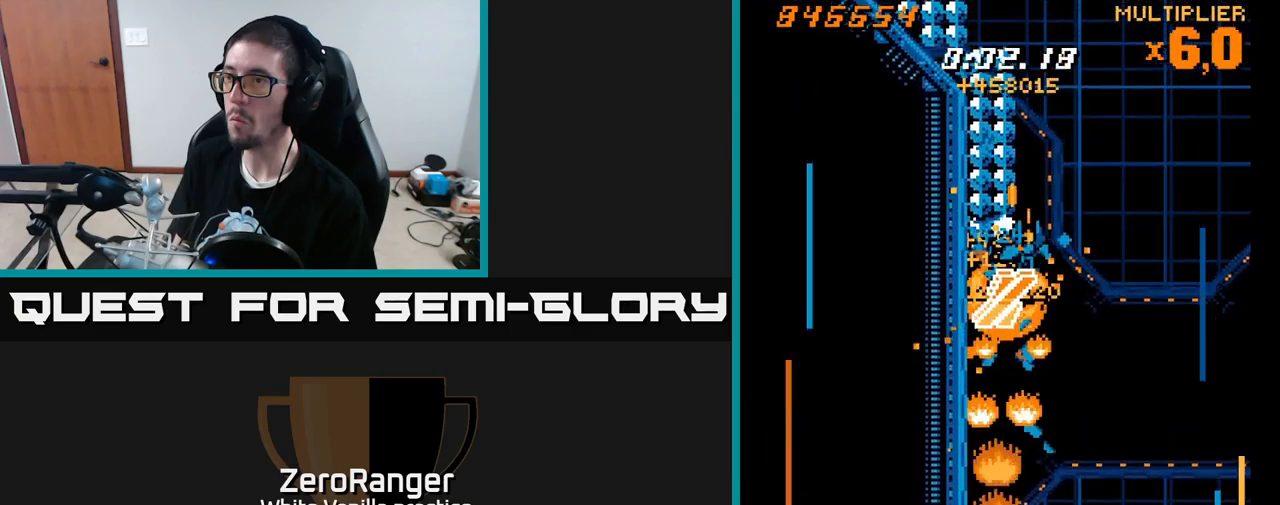
{"buttons": ["X", "DPAD_DOWN", "DPAD_RIGHT"], "right_stick": "center", "events": [[33, "DPAD_UP", "up"], [116, "DPAD_DOWN", "down"]]}
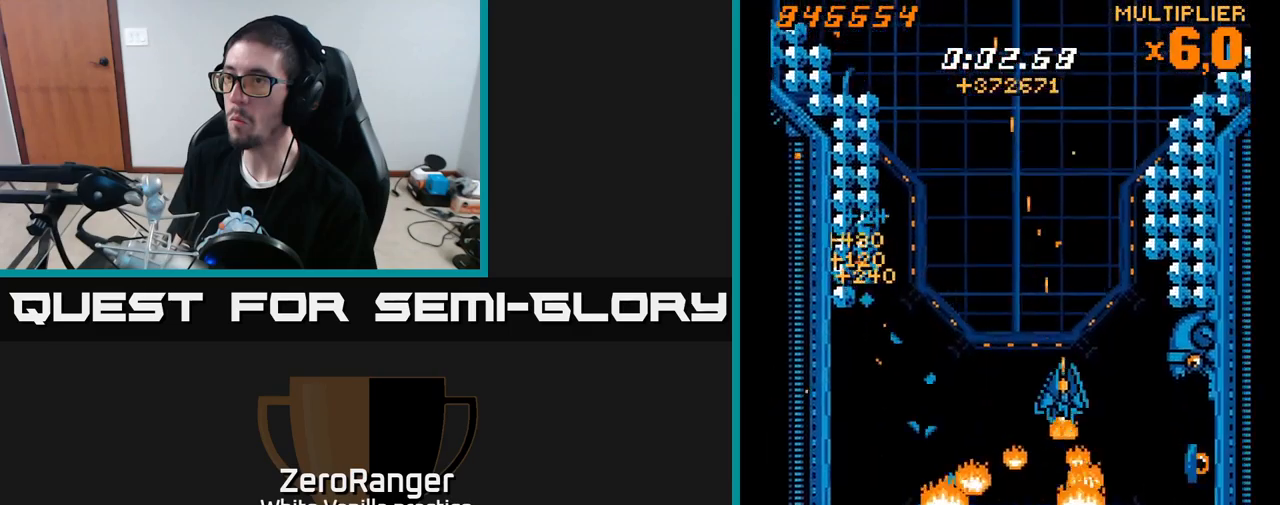
{"buttons": ["X", "DPAD_UP"], "right_stick": "center", "events": [[300, "DPAD_RIGHT", "up"], [333, "DPAD_DOWN", "up"], [366, "DPAD_LEFT", "down"], [366, "DPAD_UP", "down"], [433, "DPAD_LEFT", "up"]]}
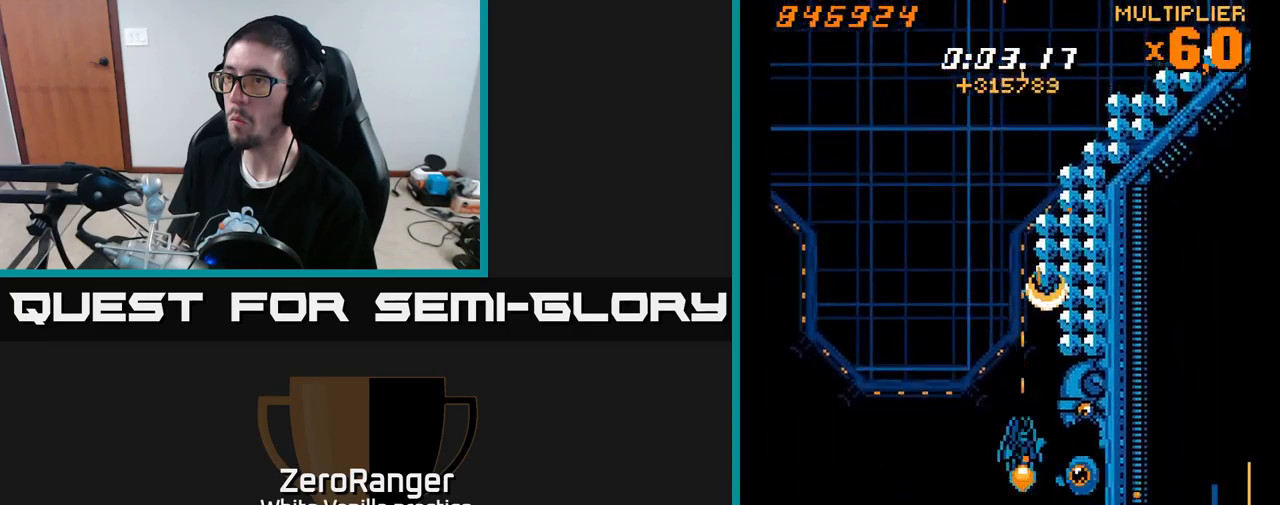
{"buttons": ["X"], "right_stick": "center", "events": [[167, "DPAD_RIGHT", "down"], [200, "DPAD_UP", "up"], [317, "DPAD_RIGHT", "up"]]}
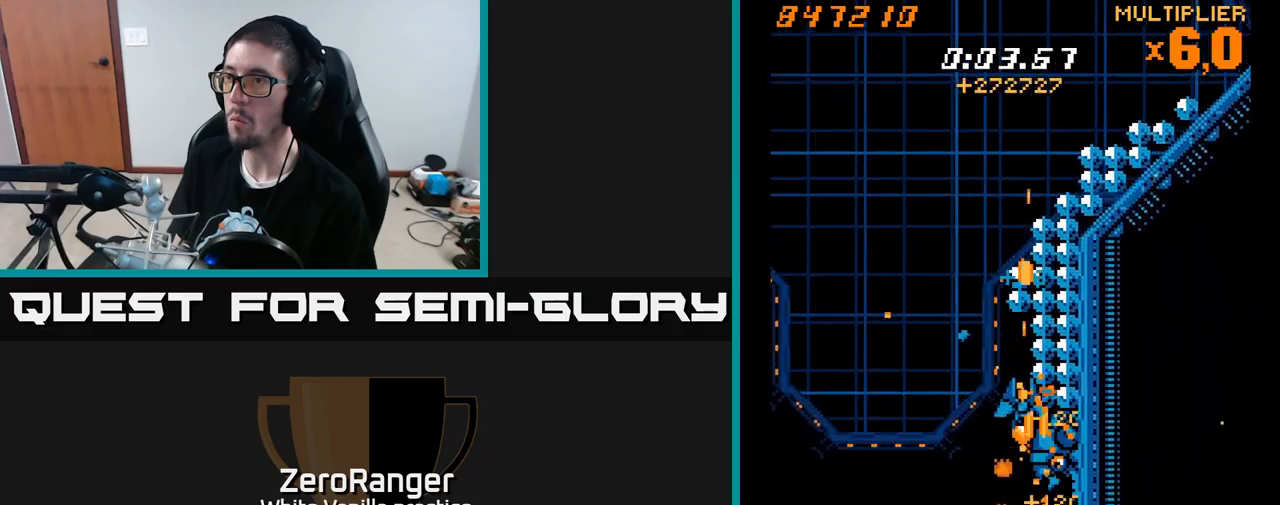
{"buttons": ["X"], "right_stick": "center", "events": [[233, "DPAD_RIGHT", "down"], [317, "DPAD_RIGHT", "up"]]}
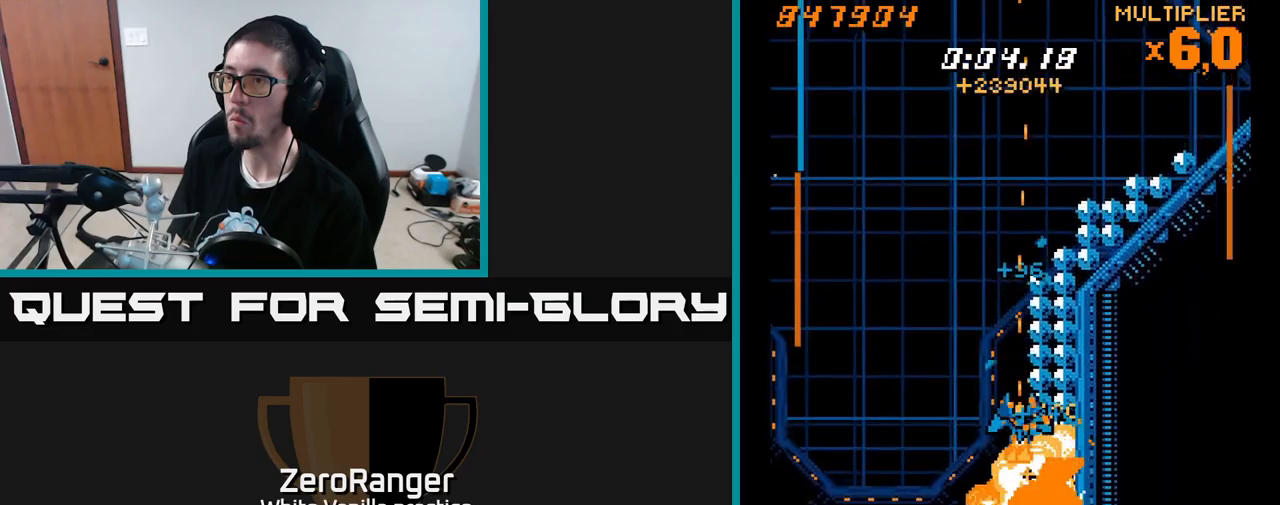
{"buttons": ["A", "DPAD_DOWN", "DPAD_LEFT"], "right_stick": "center", "events": [[50, "DPAD_DOWN", "down"], [67, "DPAD_RIGHT", "down"], [167, "DPAD_RIGHT", "up"], [317, "DPAD_RIGHT", "down"], [417, "A", "down"], [417, "DPAD_RIGHT", "up"], [467, "DPAD_LEFT", "down"], [500, "X", "up"]]}
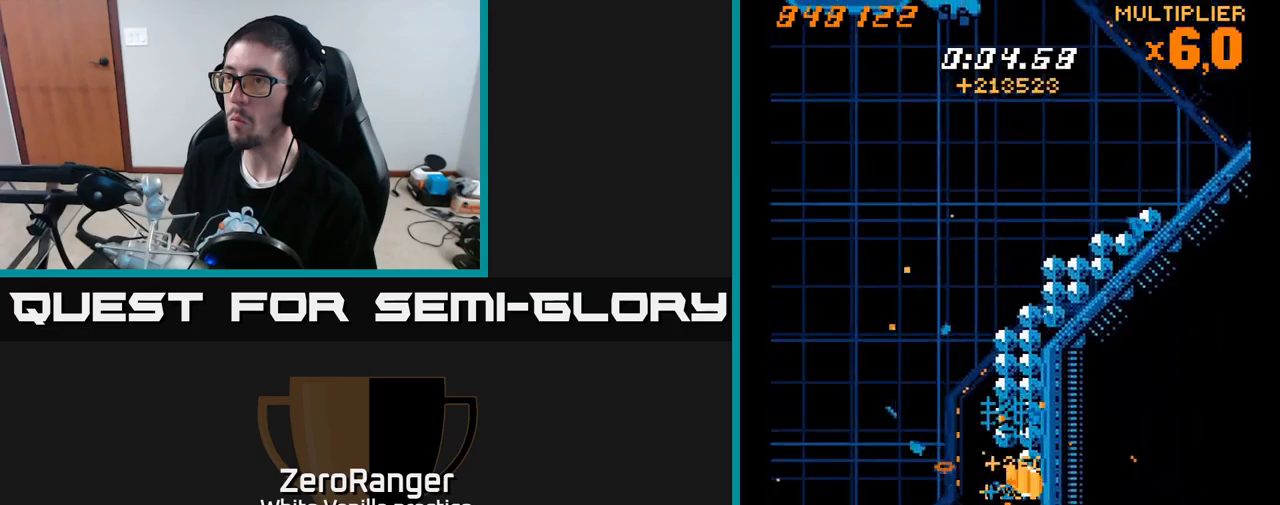
{"buttons": ["A"], "right_stick": "center", "events": [[33, "DPAD_DOWN", "up"], [117, "DPAD_UP", "down"], [200, "DPAD_LEFT", "up"], [267, "DPAD_RIGHT", "down"], [283, "DPAD_UP", "up"], [433, "DPAD_DOWN", "down"], [467, "DPAD_DOWN", "up"], [467, "DPAD_RIGHT", "up"]]}
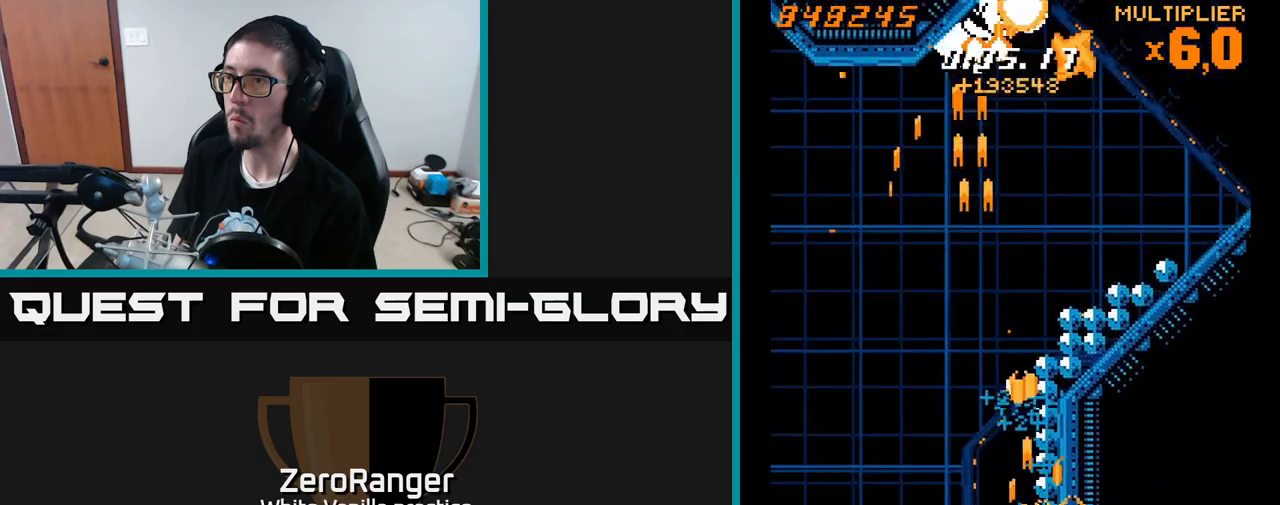
{"buttons": ["A", "DPAD_UP"], "right_stick": "center", "events": [[33, "DPAD_LEFT", "down"], [33, "DPAD_UP", "down"], [133, "DPAD_LEFT", "up"]]}
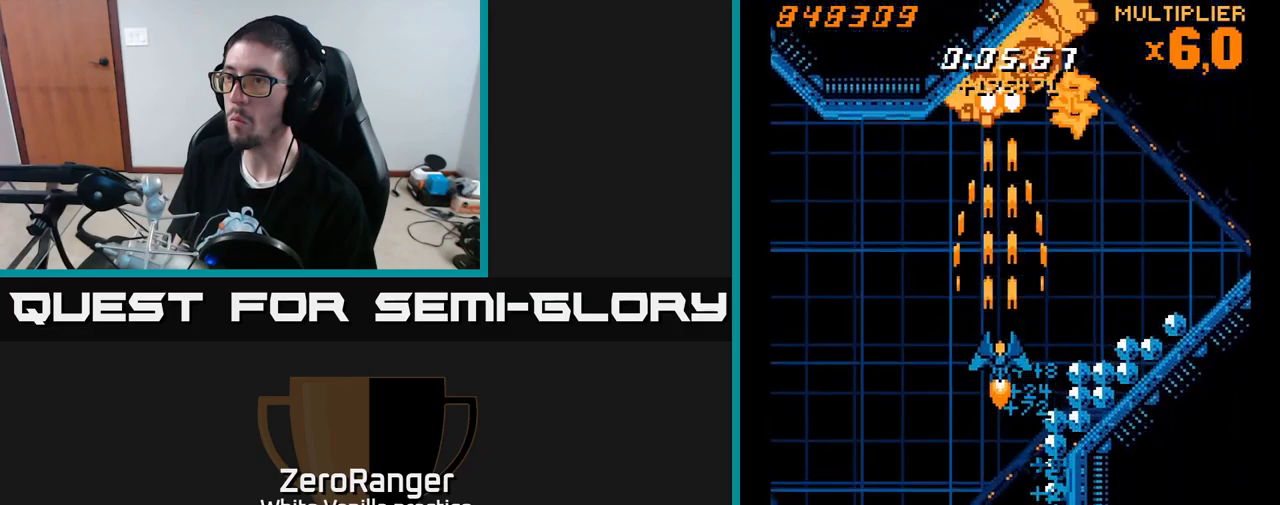
{"buttons": ["A", "DPAD_RIGHT"], "right_stick": "center", "events": [[167, "DPAD_UP", "up"], [183, "DPAD_RIGHT", "down"]]}
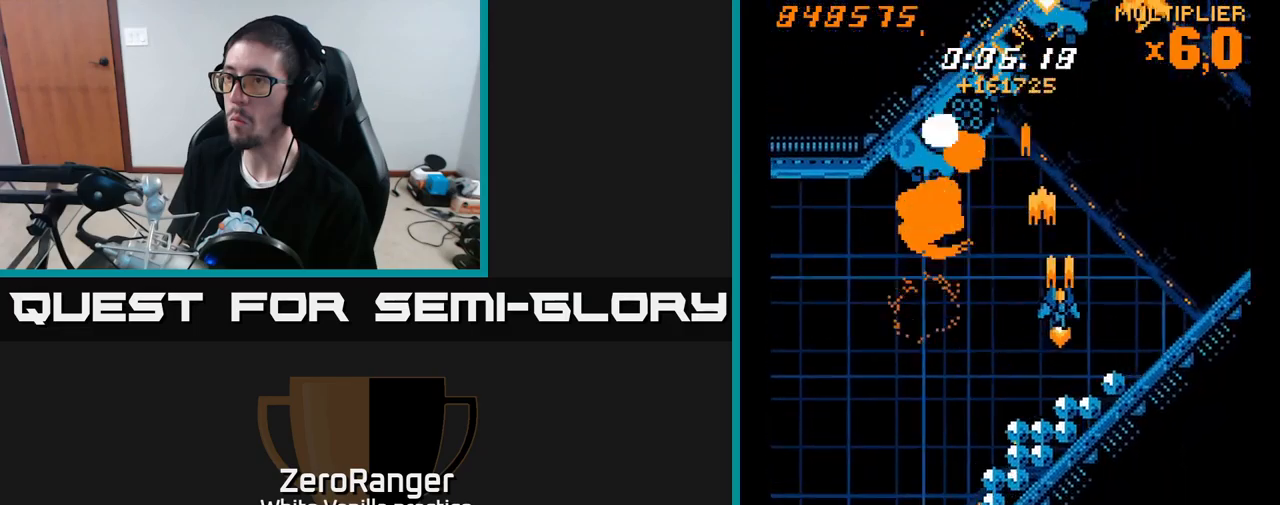
{"buttons": ["A", "DPAD_DOWN"], "right_stick": "center", "events": [[133, "DPAD_RIGHT", "up"], [133, "DPAD_UP", "down"], [350, "DPAD_UP", "up"], [467, "DPAD_DOWN", "down"]]}
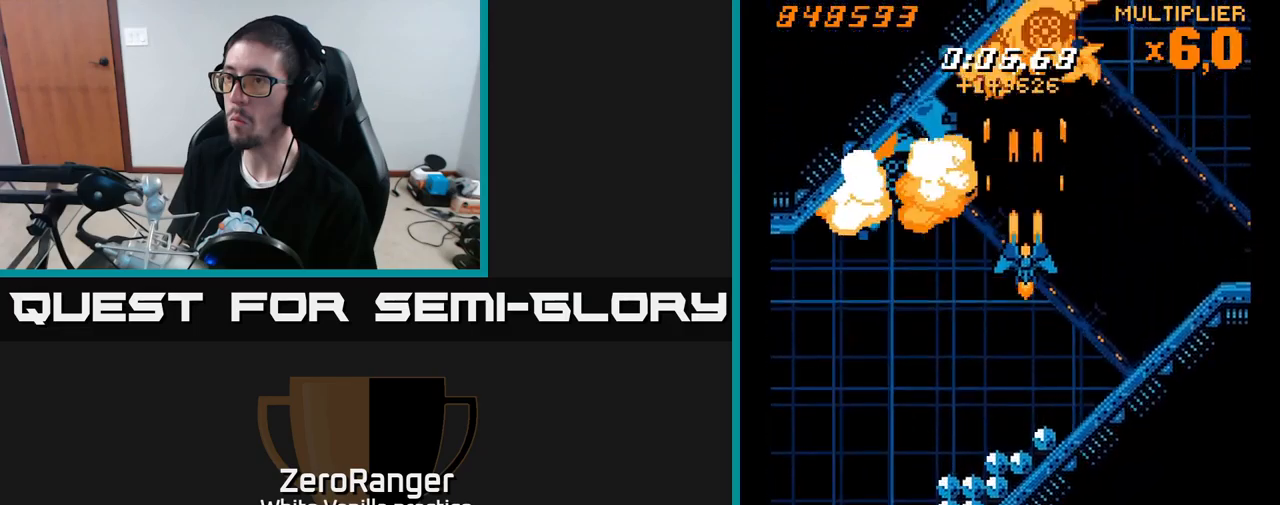
{"buttons": ["A", "X", "DPAD_DOWN", "DPAD_LEFT"], "right_stick": "center", "events": [[217, "DPAD_LEFT", "down"], [267, "DPAD_DOWN", "up"], [433, "X", "down"], [450, "DPAD_DOWN", "down"]]}
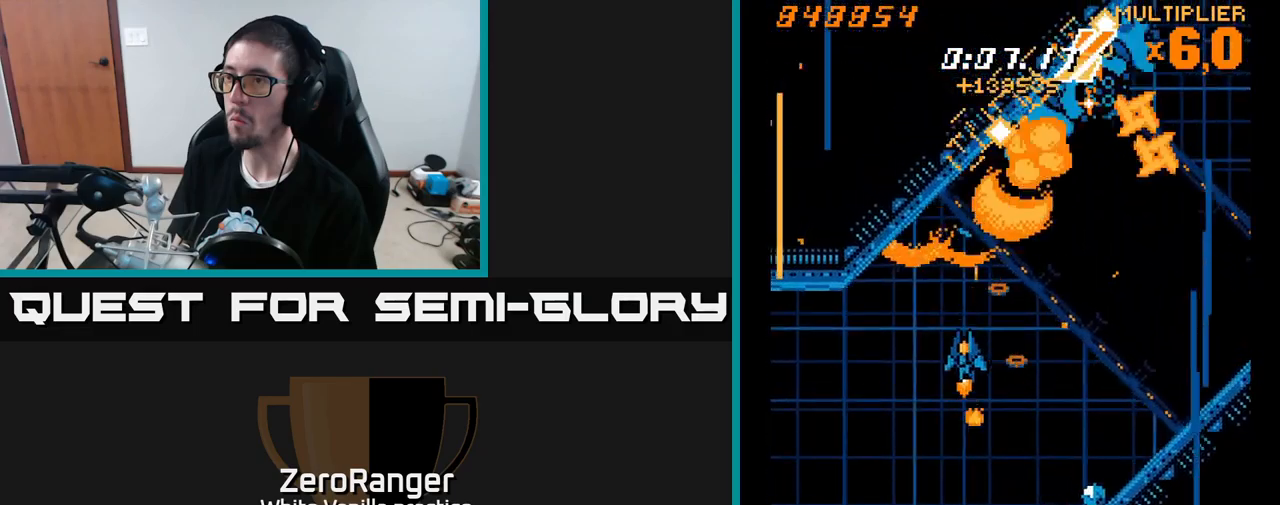
{"buttons": ["X", "DPAD_LEFT"], "right_stick": "center", "events": [[17, "A", "up"], [217, "DPAD_DOWN", "up"]]}